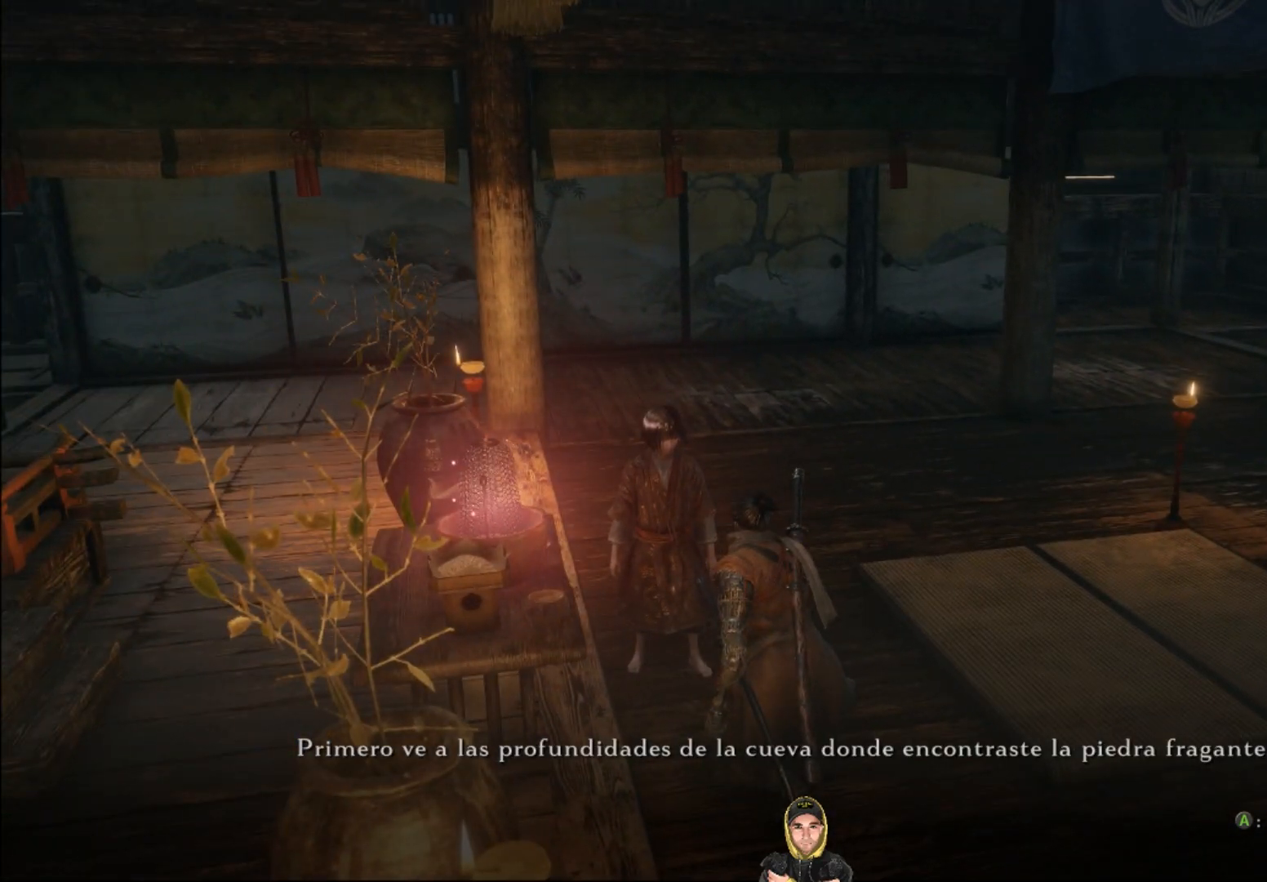
Gameplay with a controller (PlayStation layout); each line is a JSON object with the inputs held at the frame after it. "events" lists button and stick changes between this image and that frame as [ms after this image, input, new state], when the widget could be followed in between.
{"buttons": [], "left_stick": "center", "right_stick": "center", "events": []}
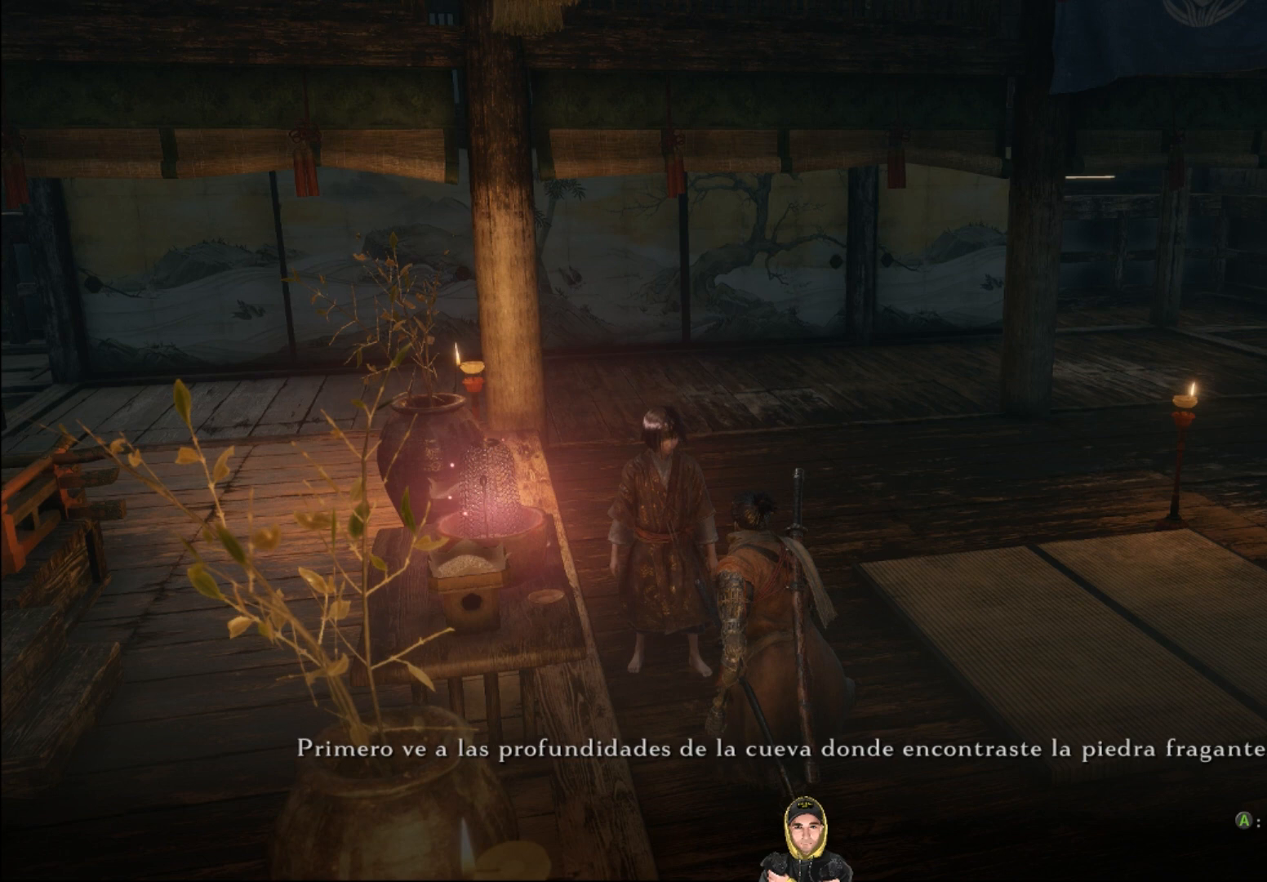
{"buttons": [], "left_stick": "center", "right_stick": "center", "events": []}
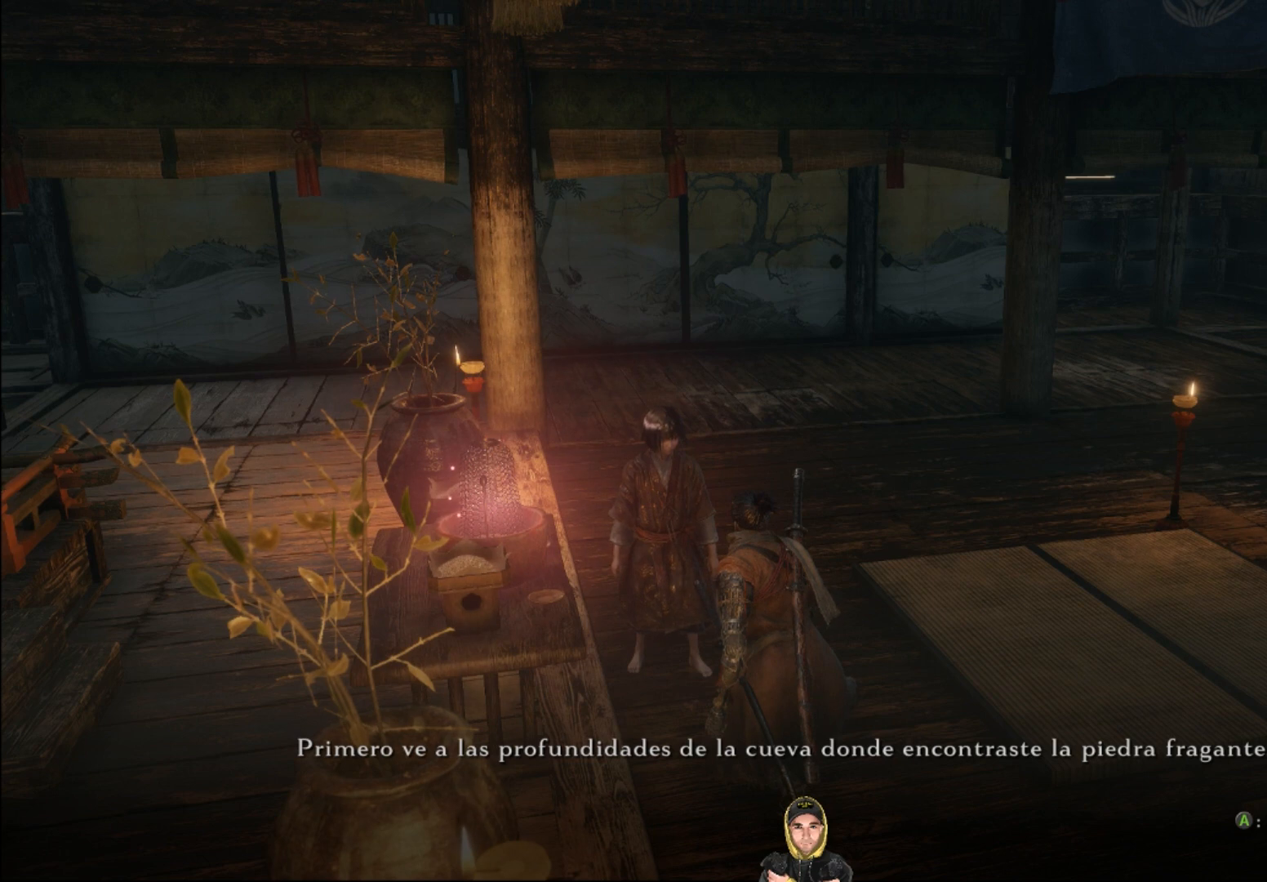
{"buttons": [], "left_stick": "center", "right_stick": "center", "events": []}
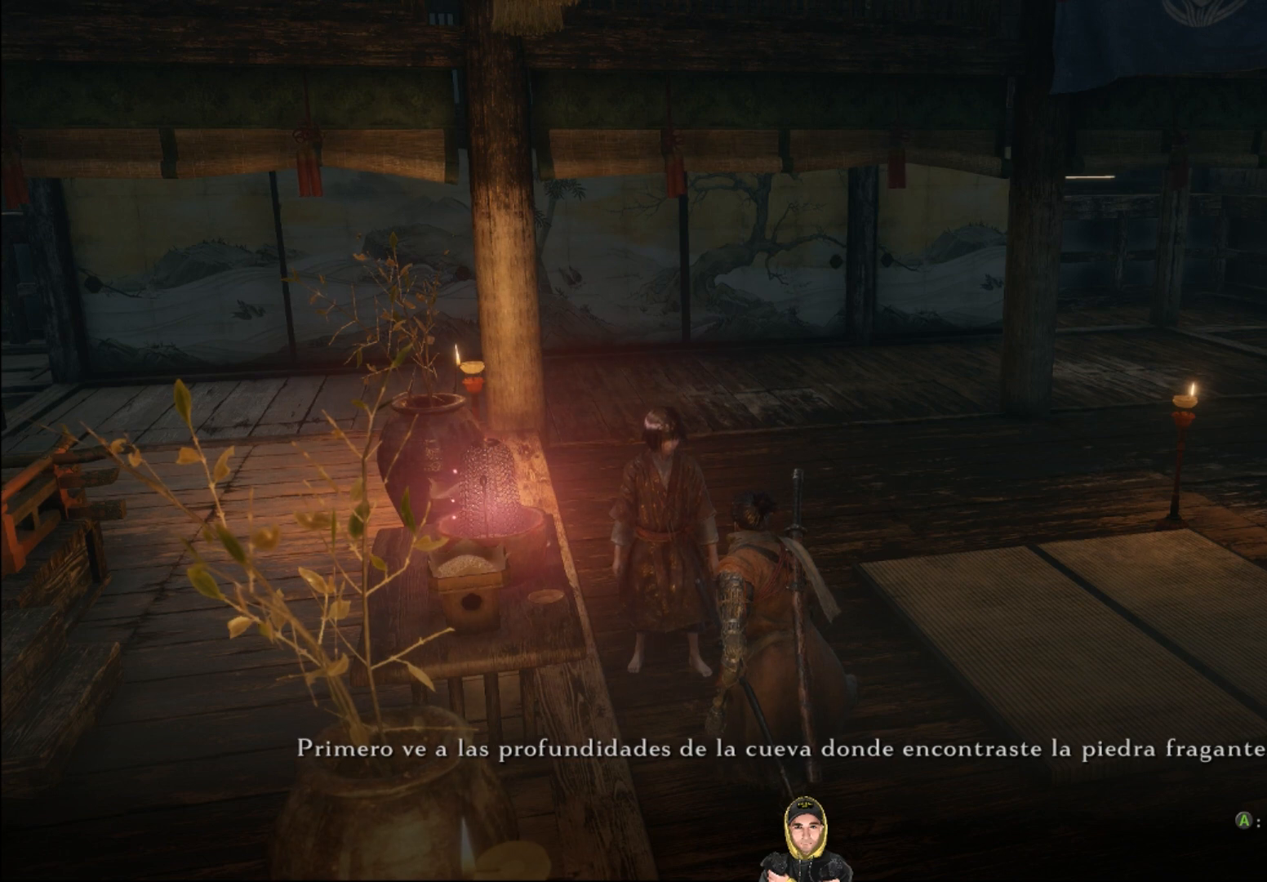
{"buttons": [], "left_stick": "center", "right_stick": "center", "events": []}
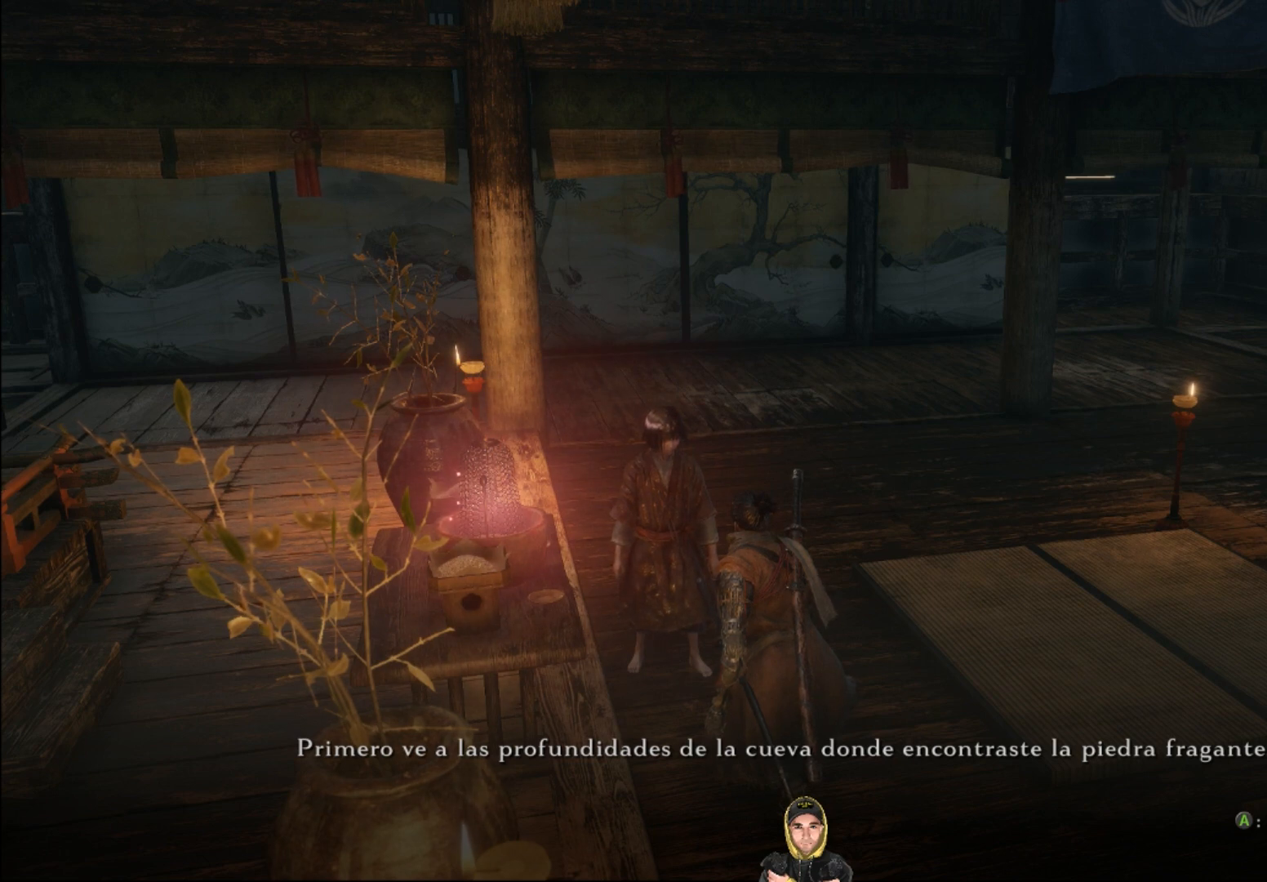
{"buttons": [], "left_stick": "center", "right_stick": "center", "events": [[167, "left_stick", "up"], [234, "left_stick", "center"]]}
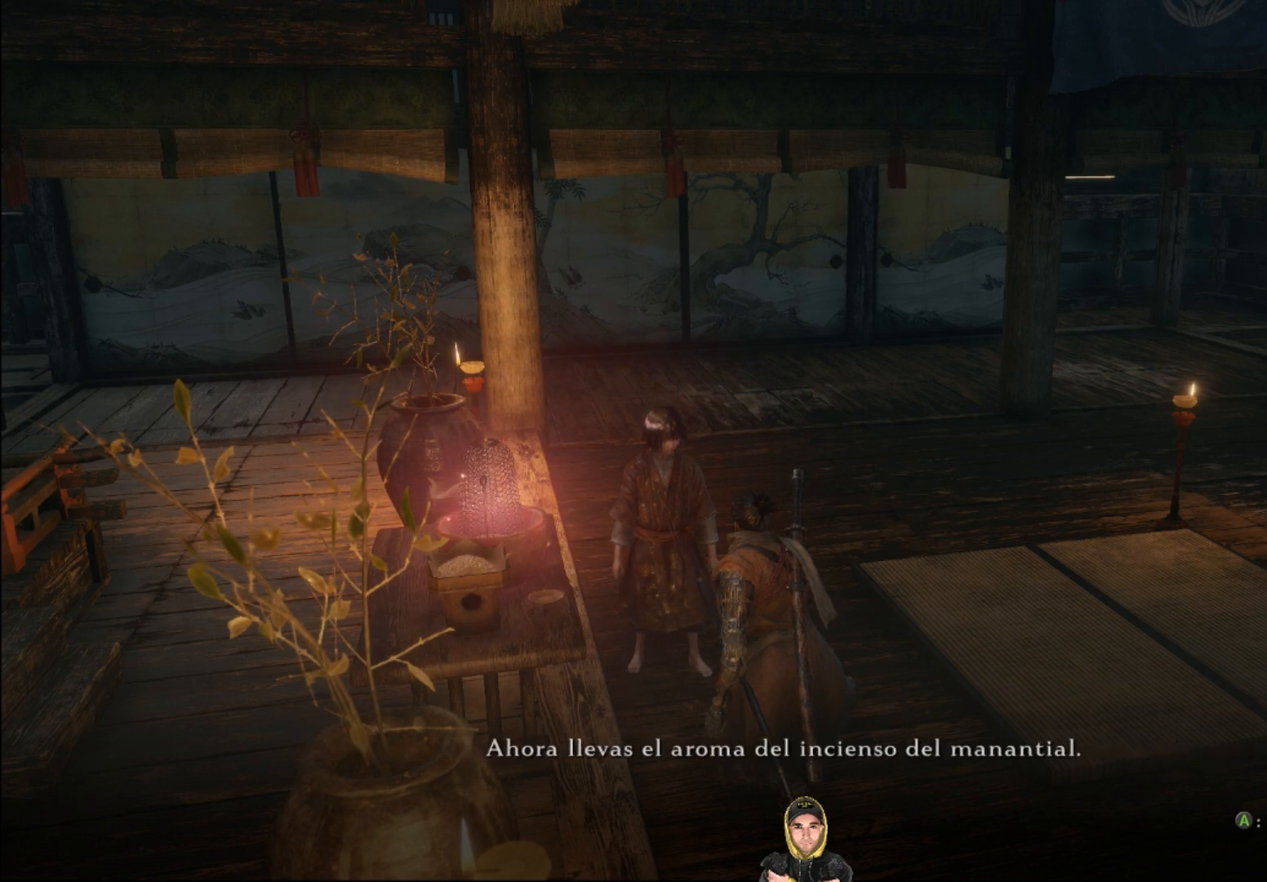
{"buttons": [], "left_stick": "center", "right_stick": "center", "events": [[167, "left_stick", "up"], [300, "left_stick", "center"]]}
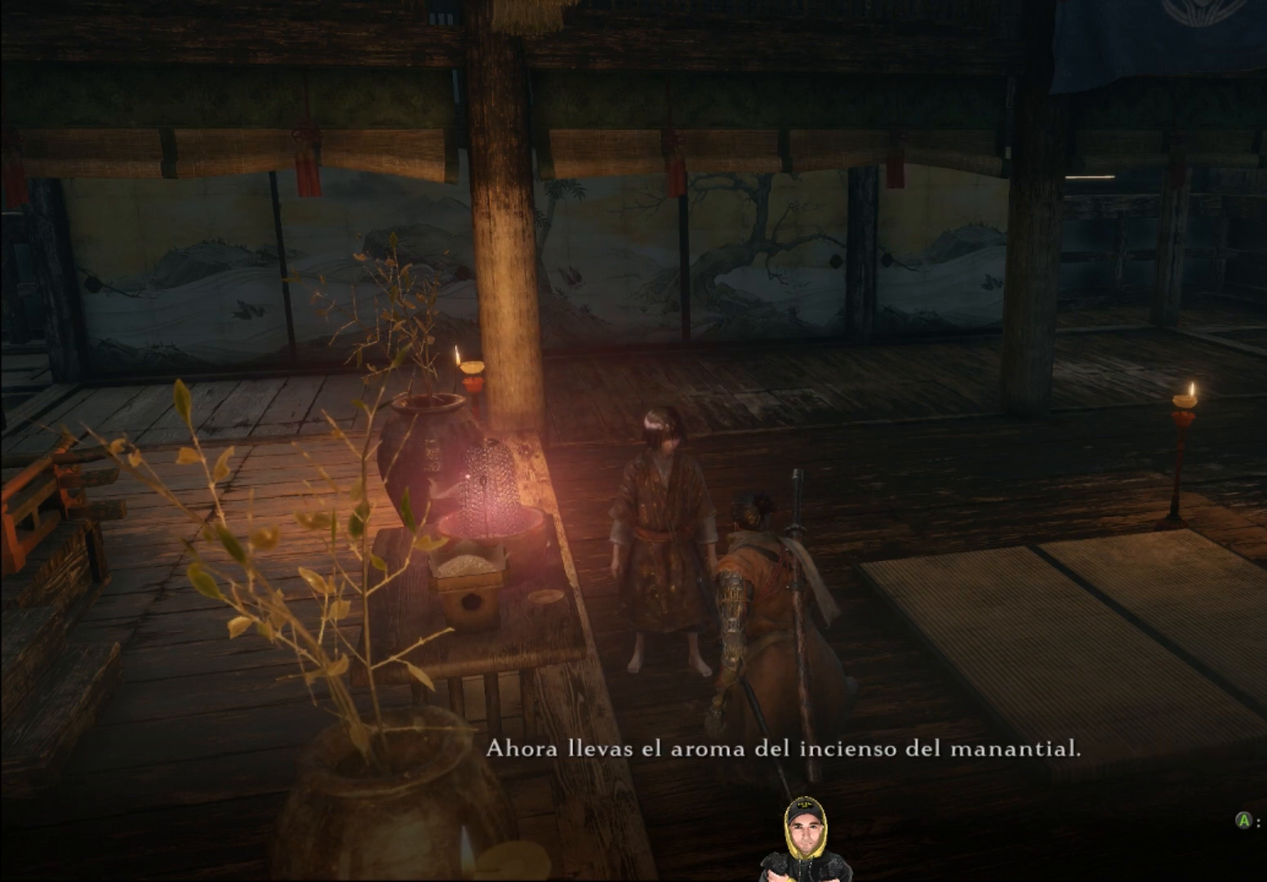
{"buttons": [], "left_stick": "center", "right_stick": "center", "events": []}
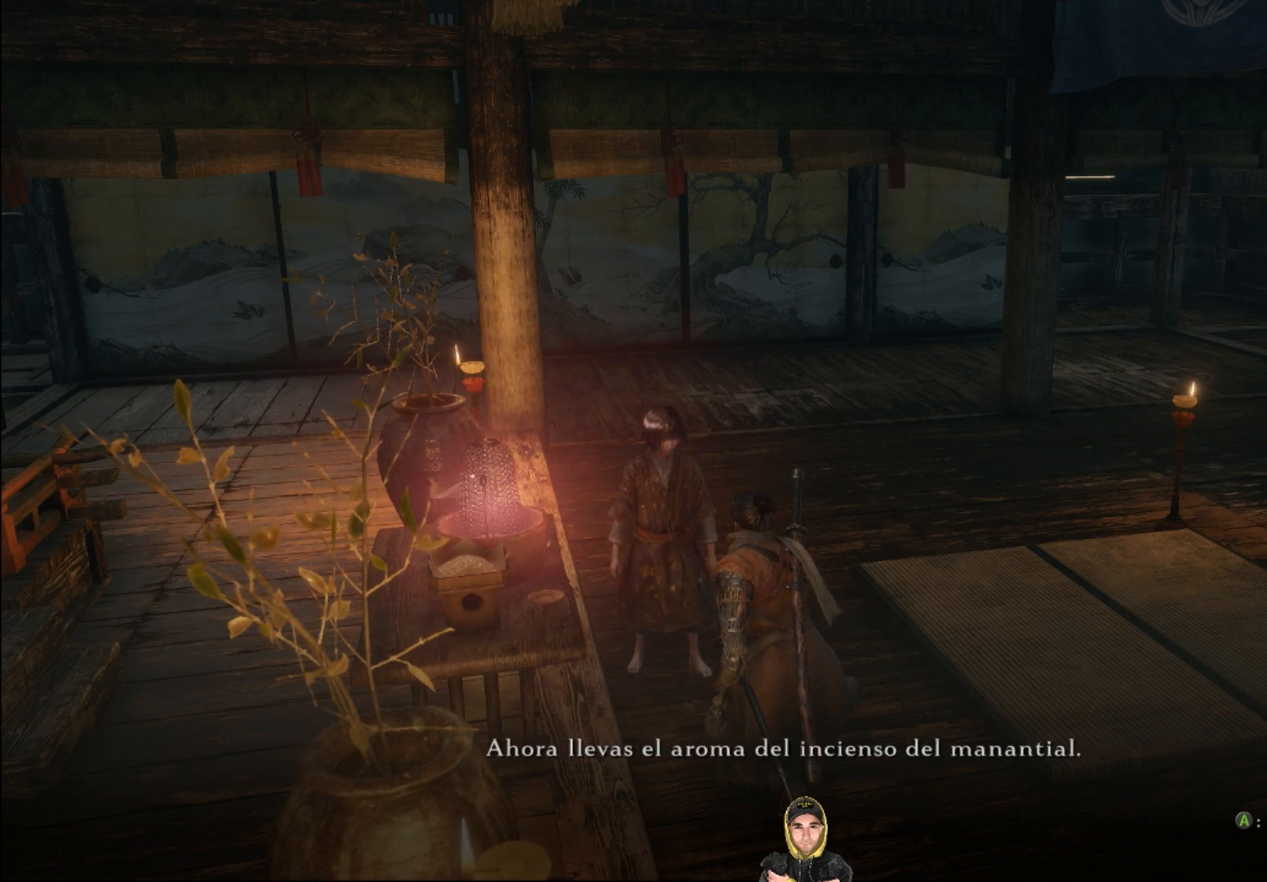
{"buttons": [], "left_stick": "center", "right_stick": "up-left", "events": [[367, "left_stick", "up"], [433, "right_stick", "left"], [500, "left_stick", "center"], [500, "right_stick", "up-left"]]}
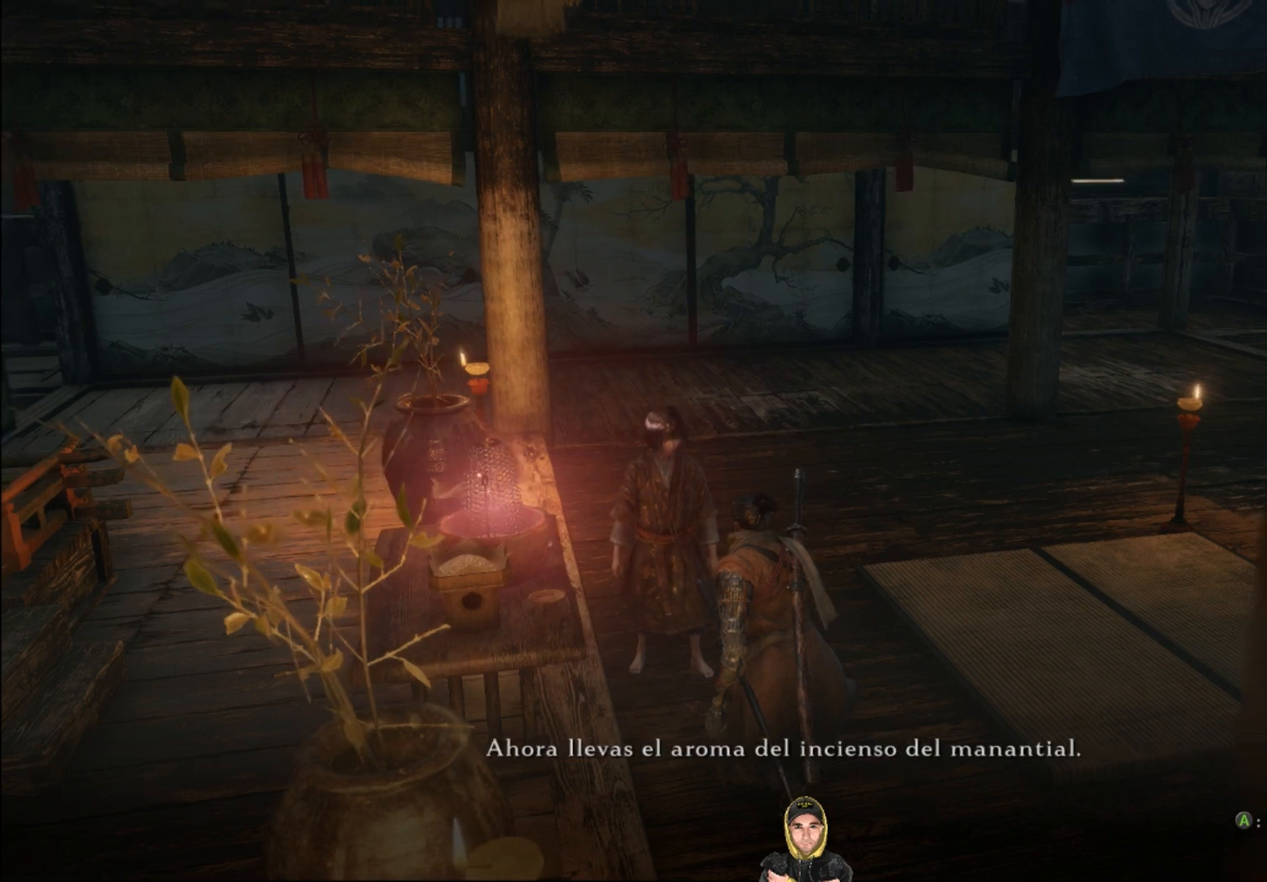
{"buttons": [], "left_stick": "center", "right_stick": "up-left", "events": [[100, "left_stick", "up"], [100, "right_stick", "center"], [167, "left_stick", "center"], [434, "right_stick", "up-left"]]}
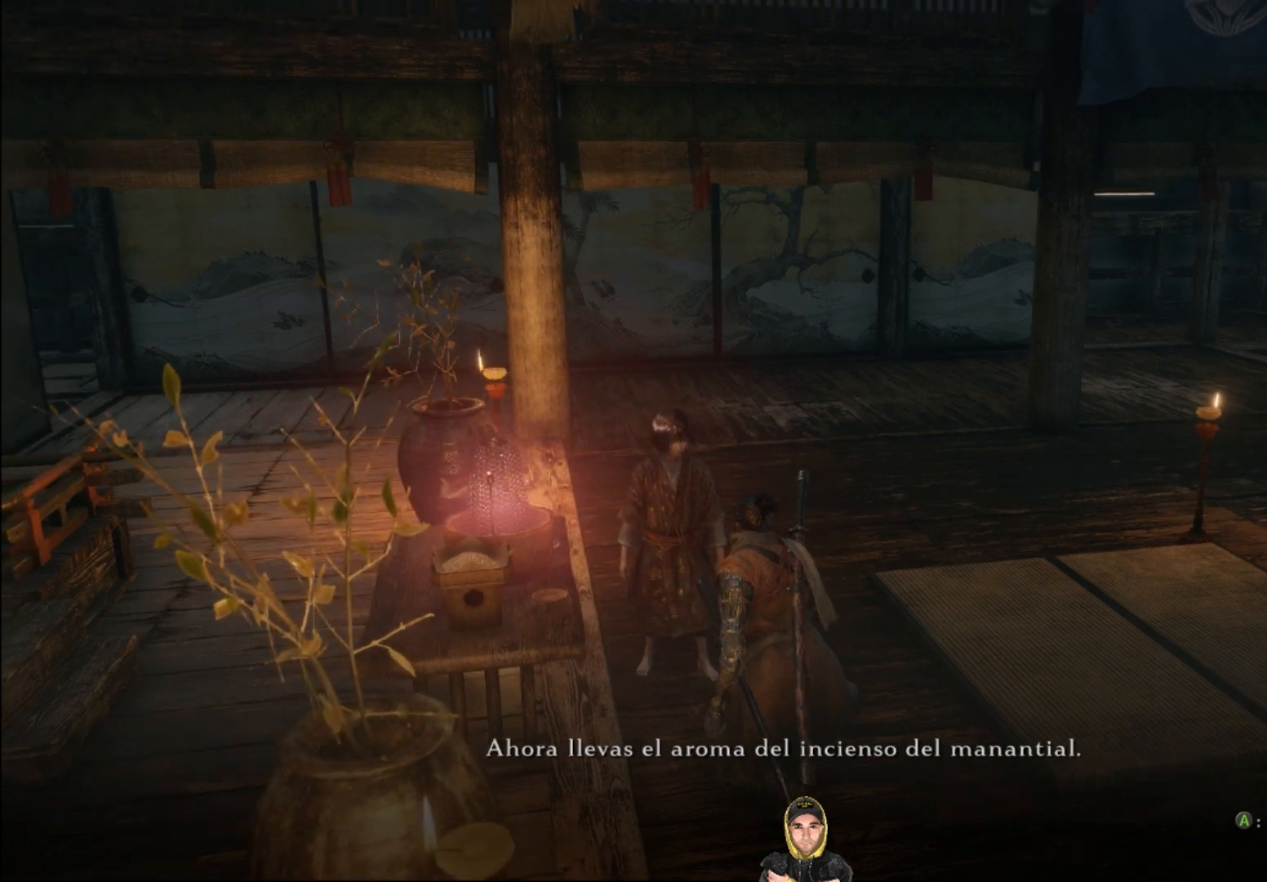
{"buttons": [], "left_stick": "center", "right_stick": "center", "events": [[100, "right_stick", "center"], [200, "left_stick", "up"], [367, "left_stick", "center"]]}
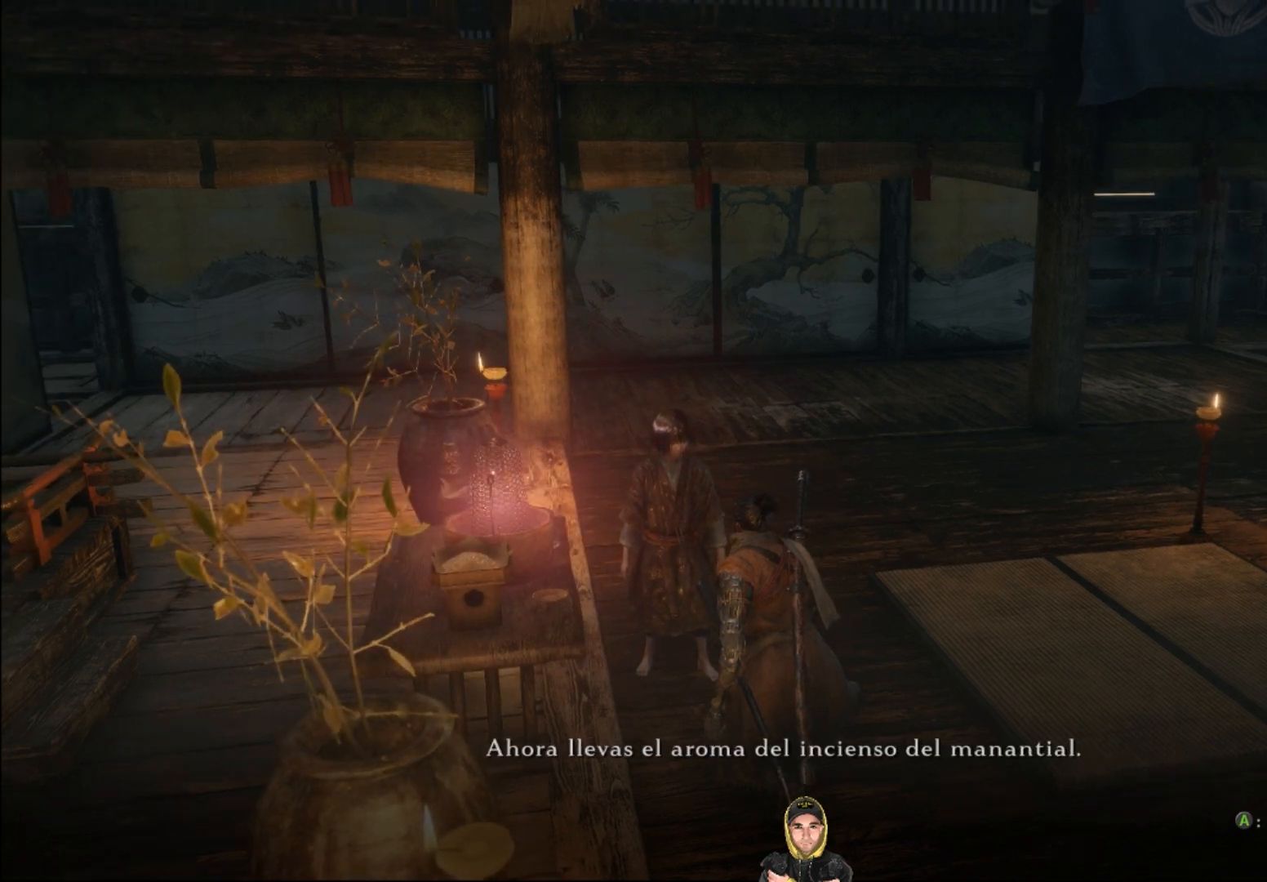
{"buttons": [], "left_stick": "center", "right_stick": "center", "events": [[34, "right_stick", "up-left"], [467, "right_stick", "center"]]}
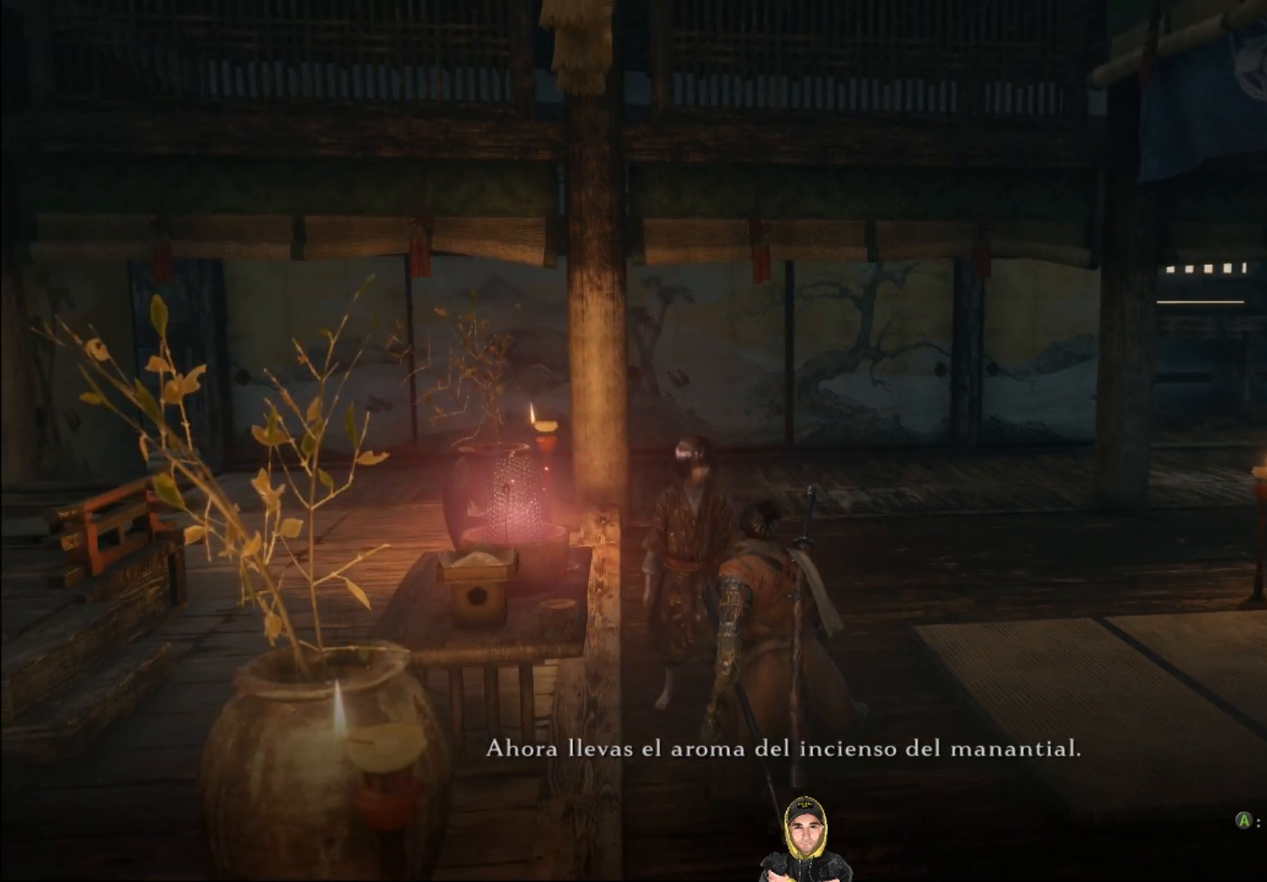
{"buttons": [], "left_stick": "center", "right_stick": "center", "events": []}
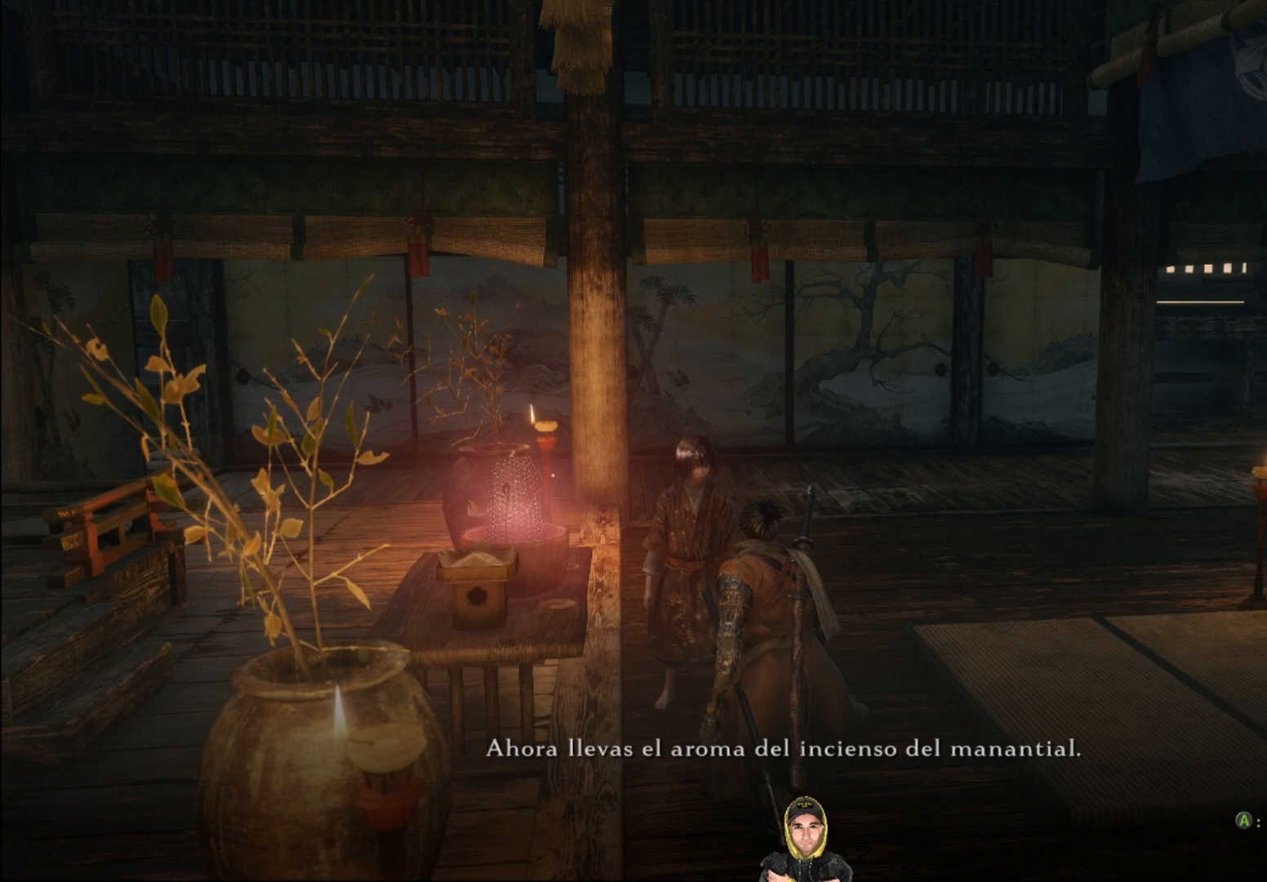
{"buttons": [], "left_stick": "center", "right_stick": "center", "events": []}
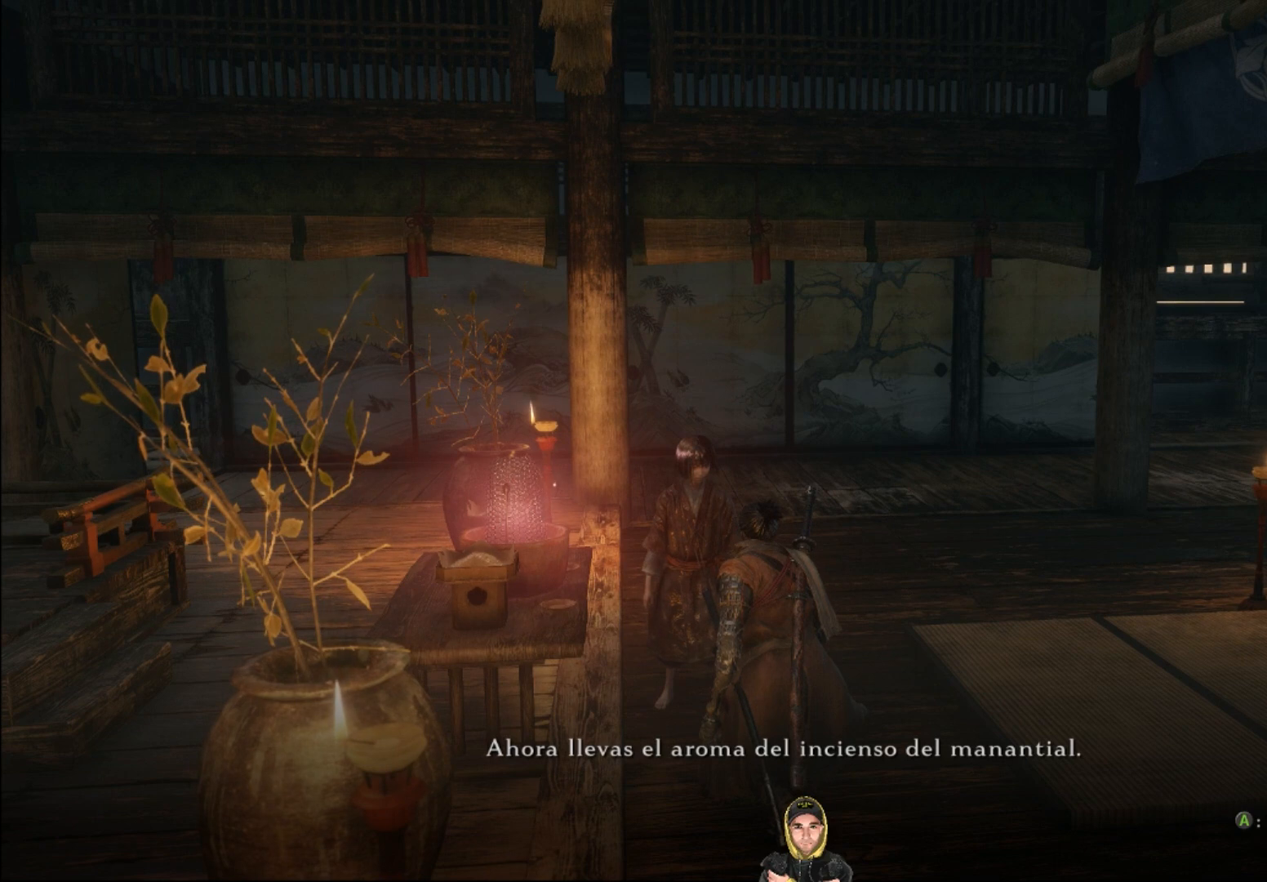
{"buttons": [], "left_stick": "center", "right_stick": "center", "events": [[167, "right_stick", "up"], [433, "right_stick", "center"]]}
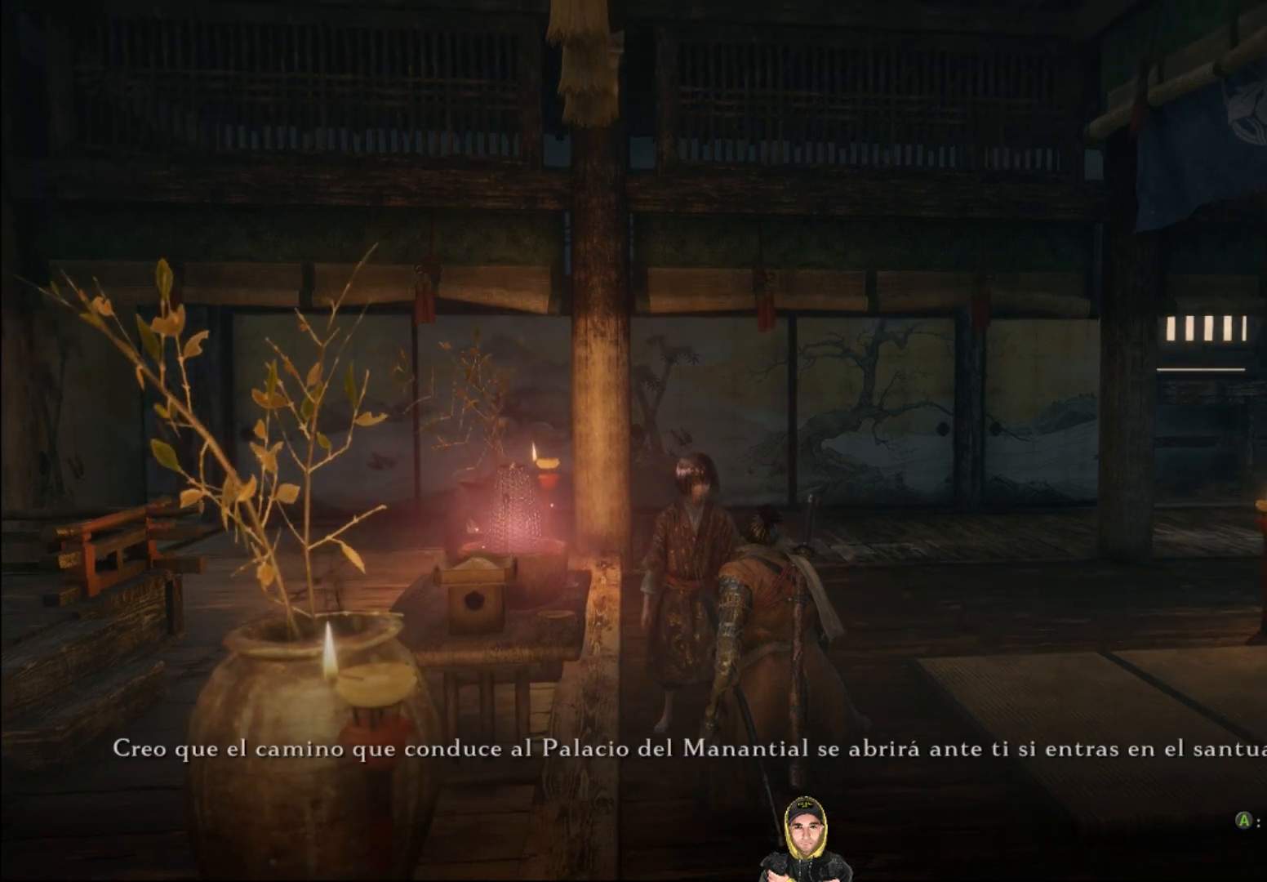
{"buttons": [], "left_stick": "up", "right_stick": "center", "events": [[100, "left_stick", "up"]]}
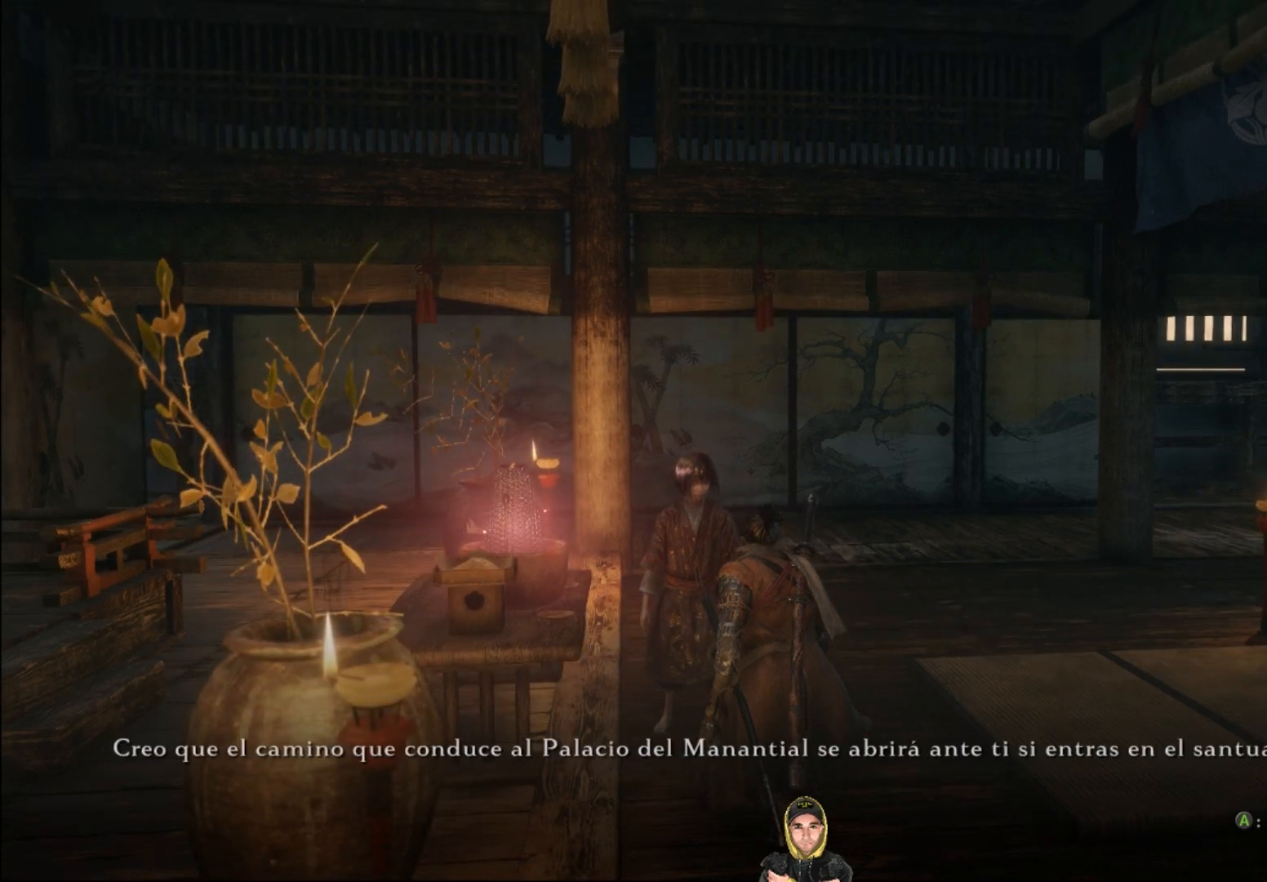
{"buttons": [], "left_stick": "center", "right_stick": "left", "events": [[300, "right_stick", "left"], [467, "left_stick", "center"]]}